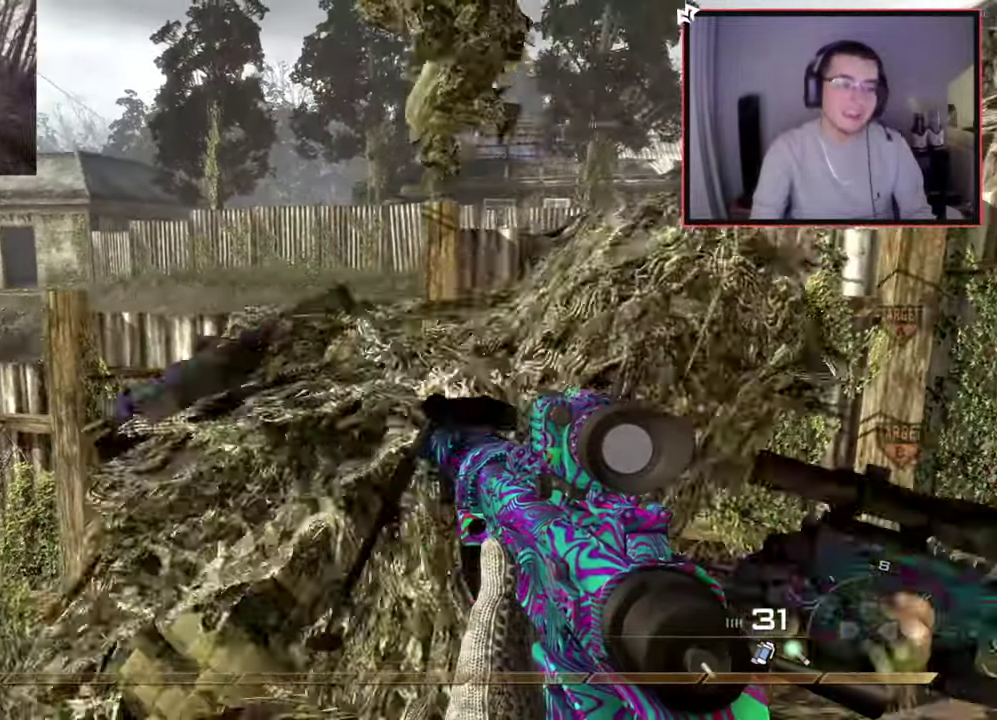
Gameplay with a controller (PlayStation layout); each line is a JSON object with the inputs held at the frame after it (dt_ms = milliseconds from this image to that frame). "events" lists button and stick changes between this image and that frame as [ms after this image, input, new state], when the widget could be followed in between.
{"dt_ms": 401, "buttons": ["CROSS"], "left_stick": "down", "right_stick": "center", "events": [[134, "left_stick", "down"], [250, "right_stick", "right"], [317, "right_stick", "center"], [384, "CROSS", "down"]]}
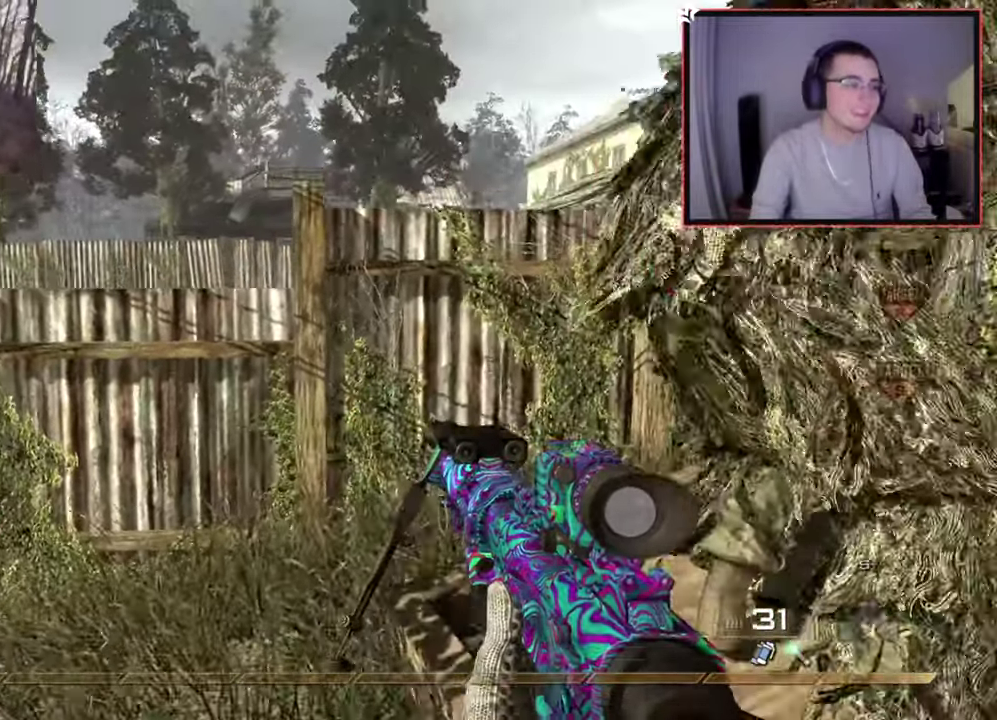
{"dt_ms": 300, "buttons": [], "left_stick": "down", "right_stick": "center", "events": [[116, "CROSS", "up"]]}
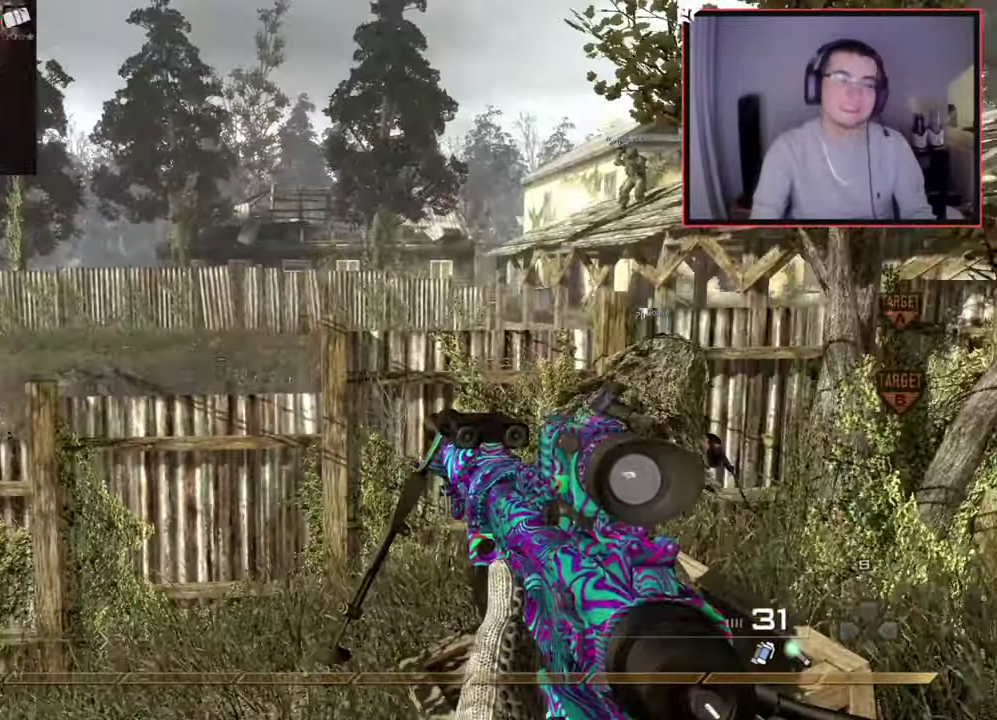
{"dt_ms": 701, "buttons": [], "left_stick": "center", "right_stick": "center", "events": [[601, "left_stick", "center"]]}
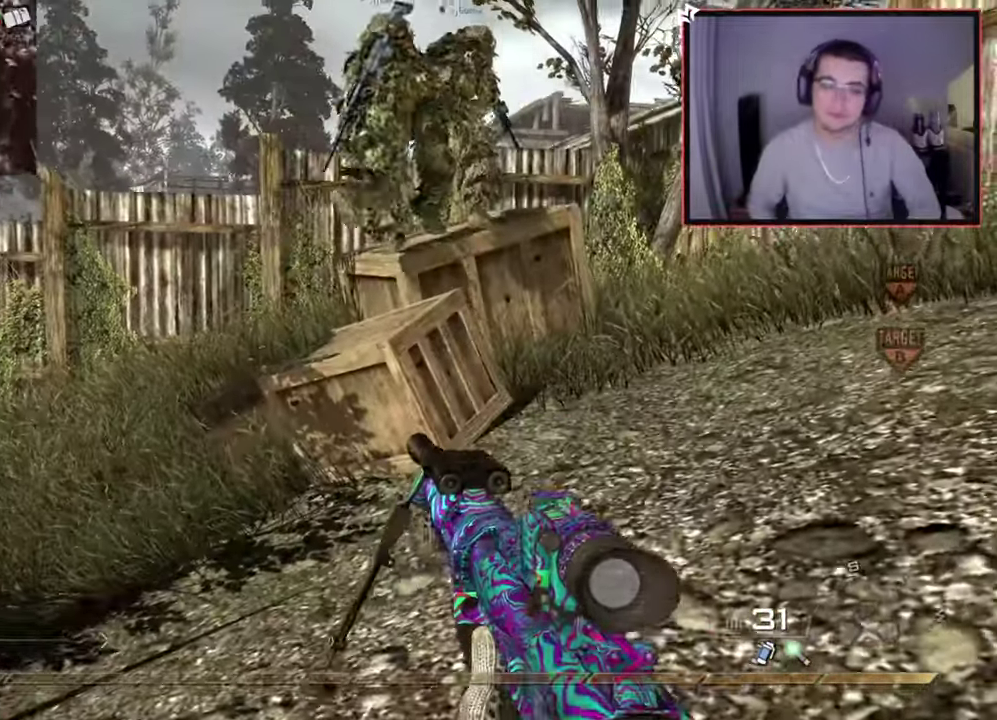
{"dt_ms": 500, "buttons": [], "left_stick": "center", "right_stick": "center", "events": []}
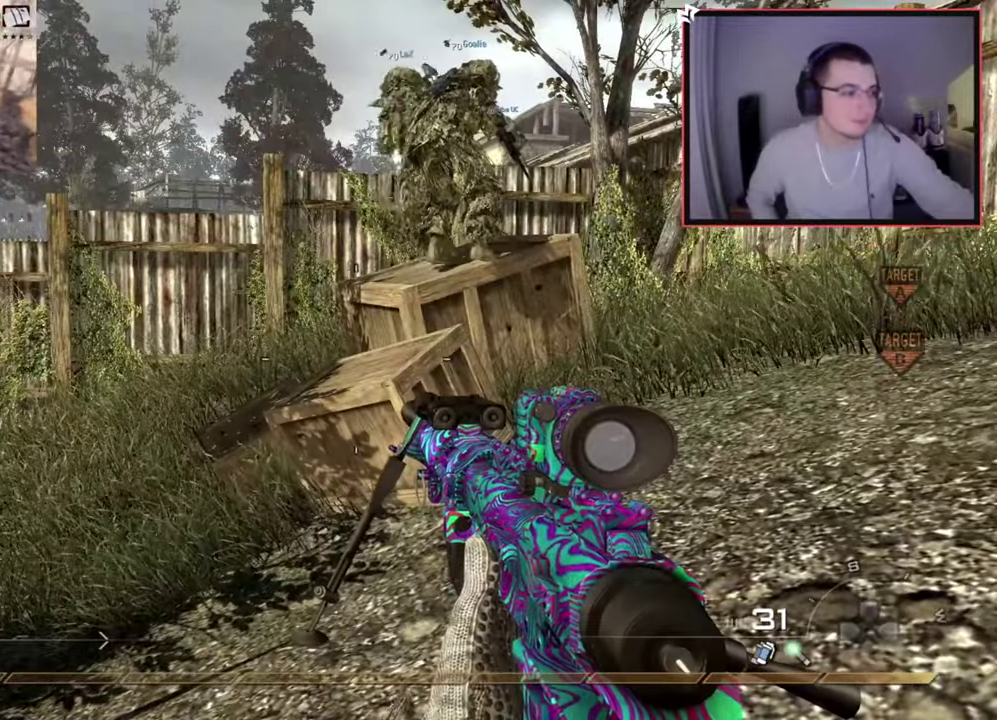
{"dt_ms": 501, "buttons": [], "left_stick": "center", "right_stick": "center", "events": []}
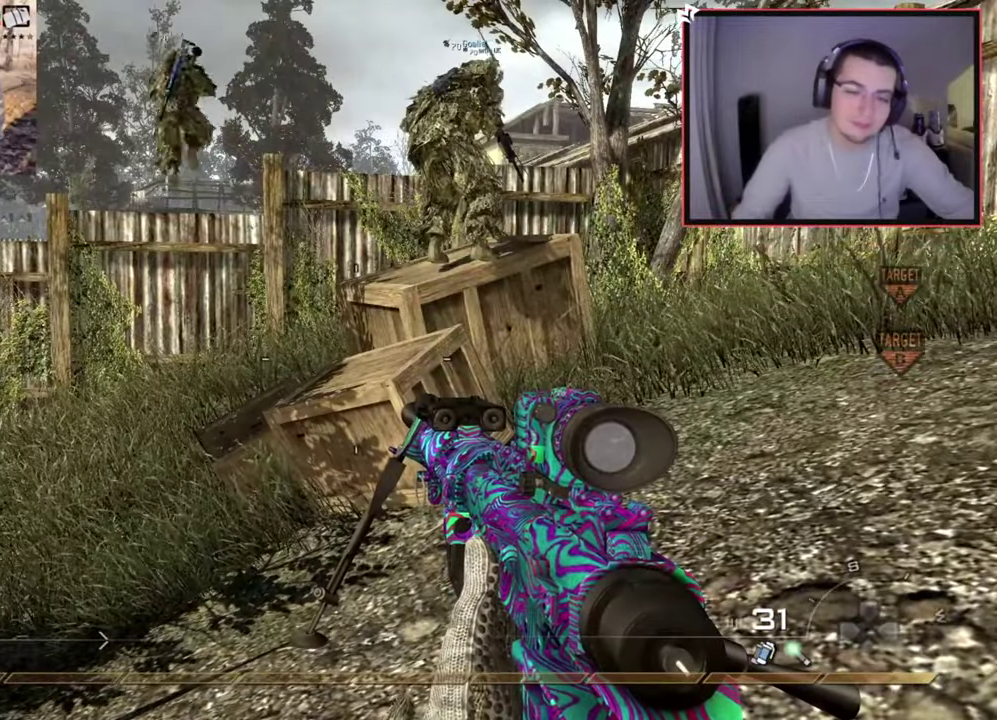
{"dt_ms": 500, "buttons": [], "left_stick": "center", "right_stick": "center", "events": []}
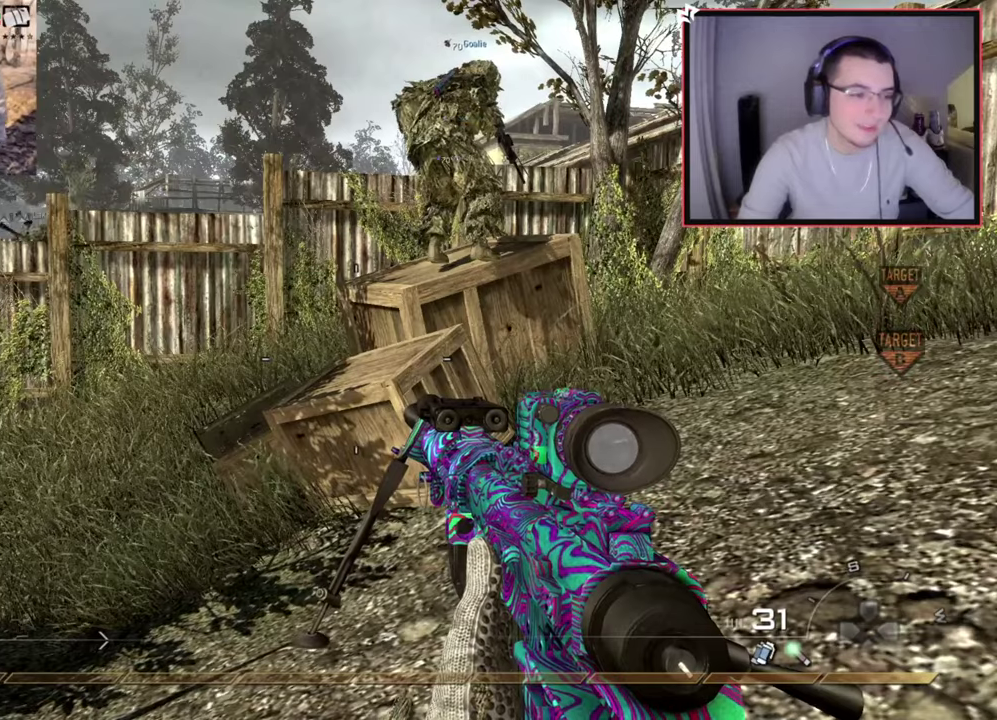
{"dt_ms": 601, "buttons": [], "left_stick": "center", "right_stick": "center", "events": []}
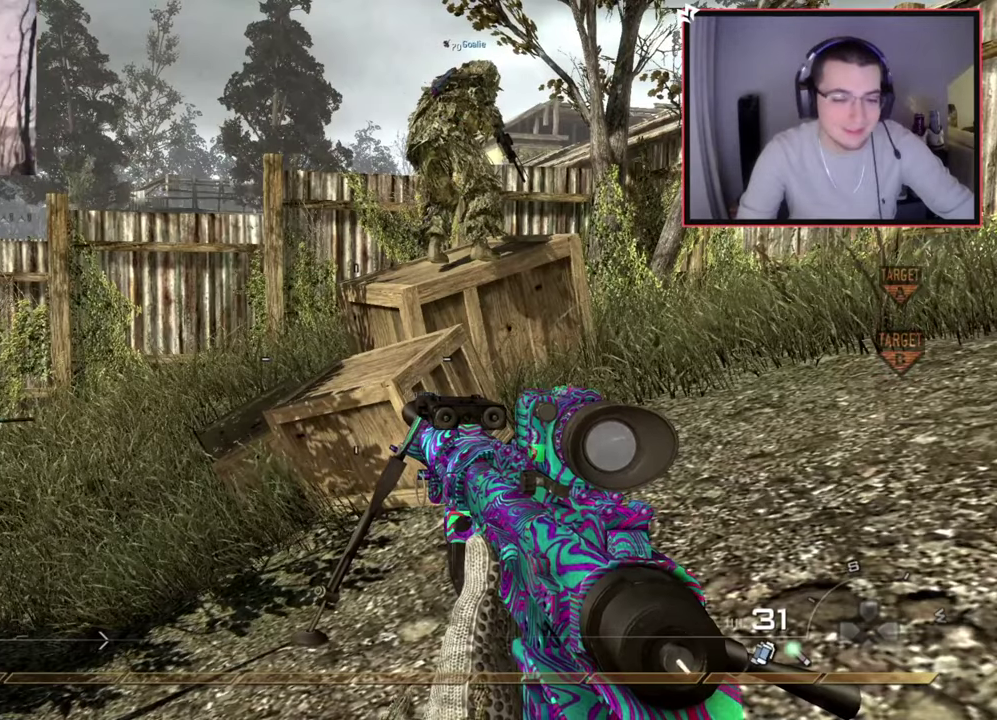
{"dt_ms": 400, "buttons": [], "left_stick": "center", "right_stick": "center", "events": []}
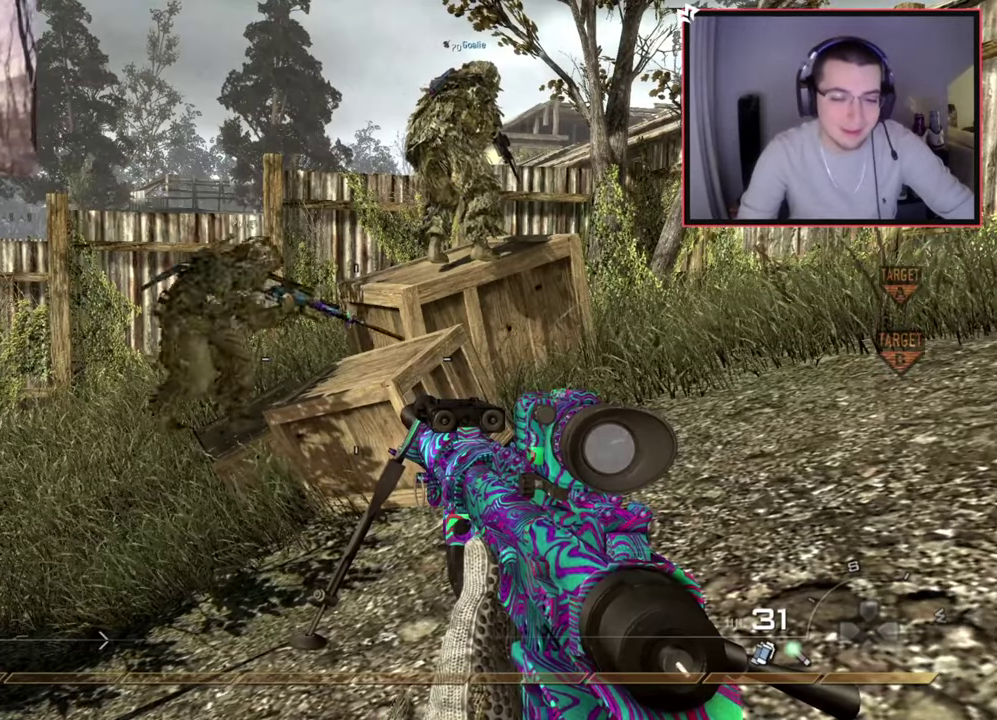
{"dt_ms": 501, "buttons": [], "left_stick": "center", "right_stick": "center", "events": []}
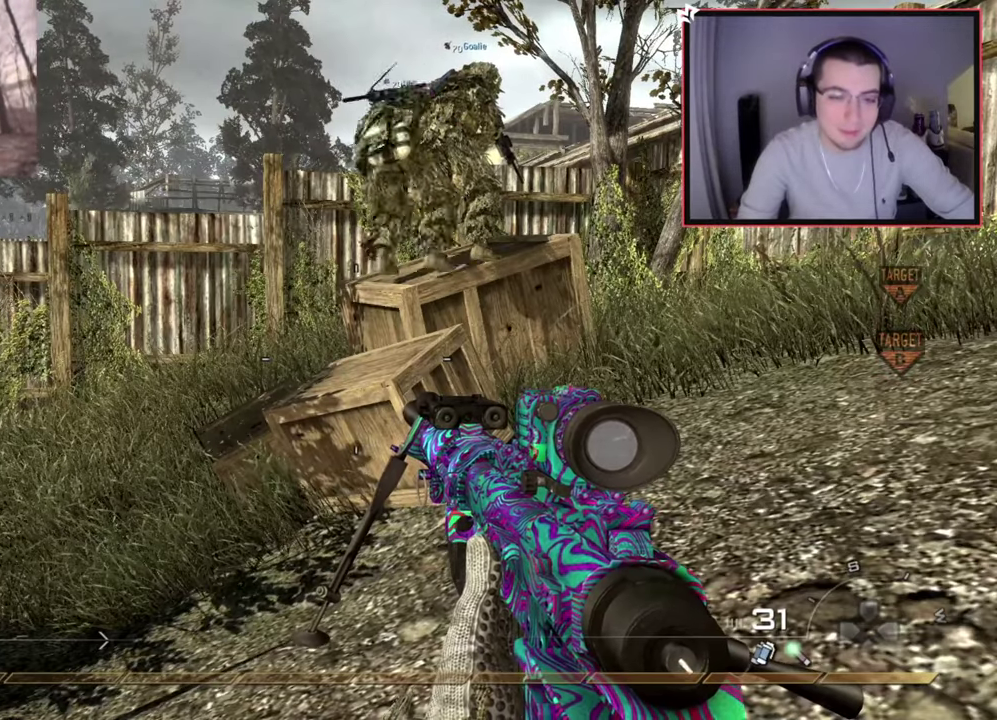
{"dt_ms": 500, "buttons": [], "left_stick": "center", "right_stick": "center", "events": []}
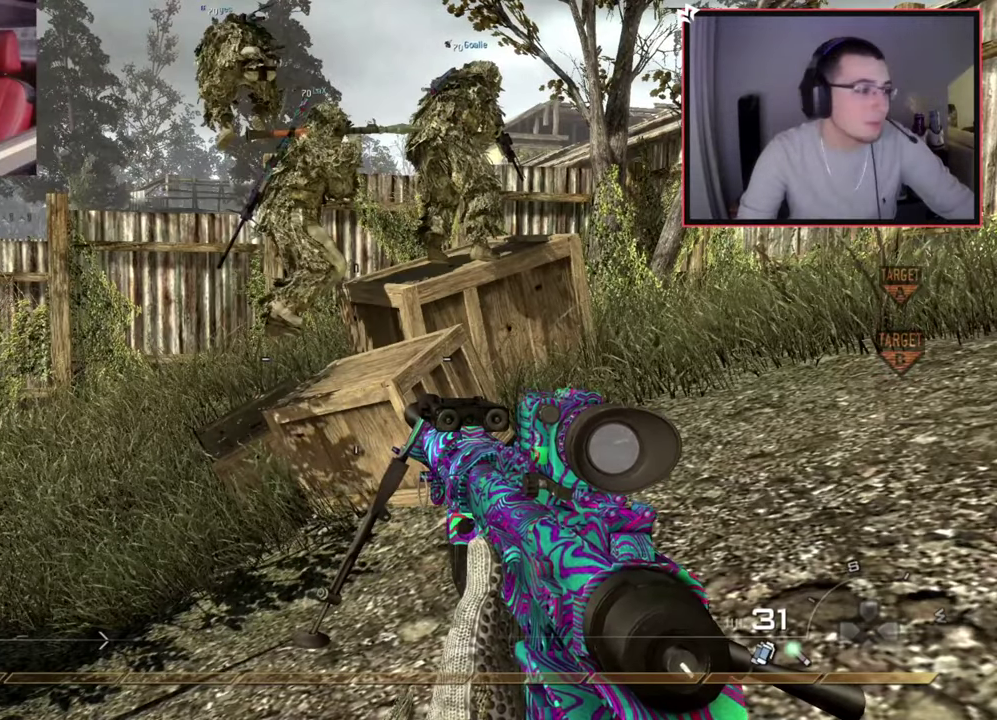
{"dt_ms": 501, "buttons": [], "left_stick": "up", "right_stick": "center", "events": [[434, "L1", "down"], [467, "left_stick", "up"], [484, "L1", "up"]]}
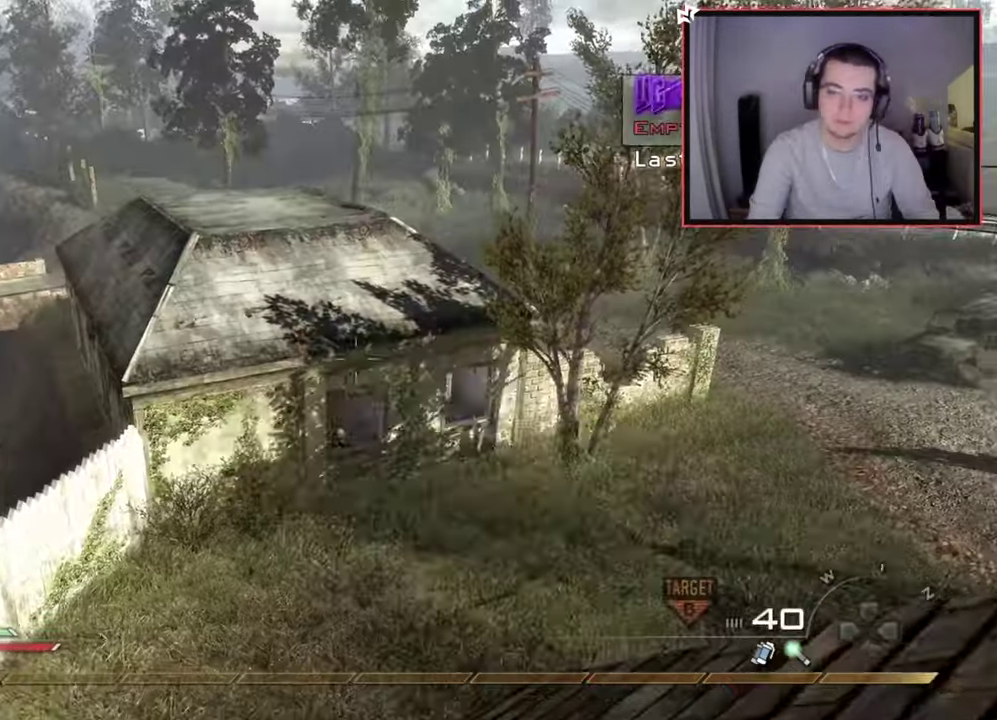
{"dt_ms": 700, "buttons": [], "left_stick": "center", "right_stick": "center", "events": [[200, "left_stick", "center"], [267, "L1", "down"], [367, "left_stick", "up"], [450, "L1", "up"], [550, "L1", "down"], [600, "left_stick", "center"], [650, "L1", "up"]]}
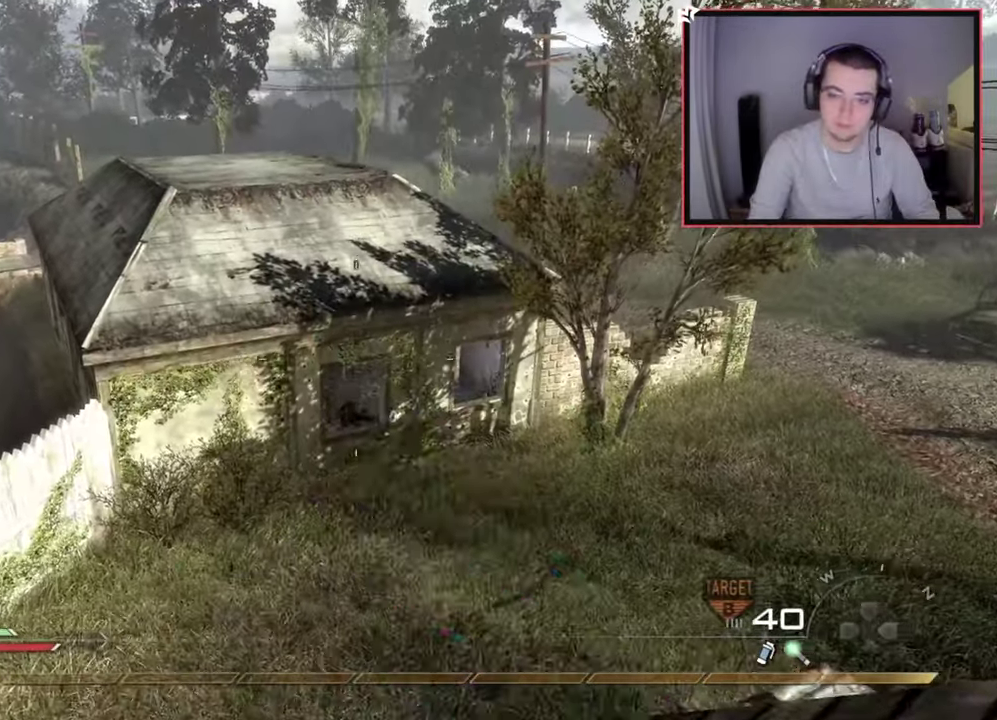
{"dt_ms": 301, "buttons": [], "left_stick": "down", "right_stick": "center", "events": [[134, "left_stick", "down"]]}
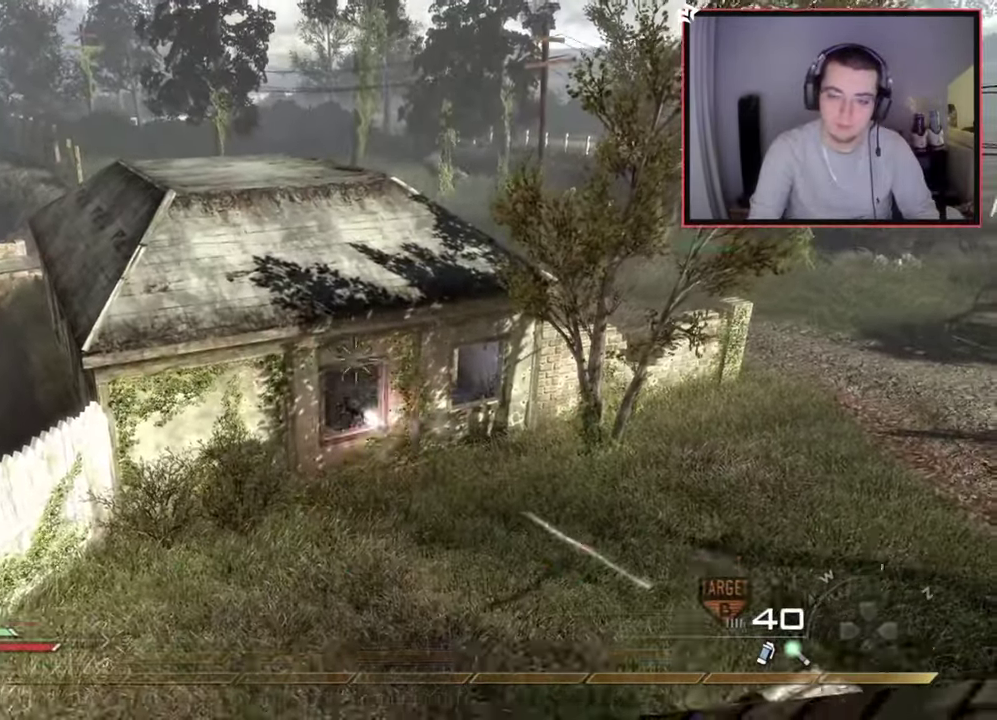
{"dt_ms": 400, "buttons": [], "left_stick": "left", "right_stick": "left", "events": [[116, "left_stick", "down-left"], [216, "left_stick", "up-right"], [267, "left_stick", "down-left"], [300, "right_stick", "left"], [367, "left_stick", "left"]]}
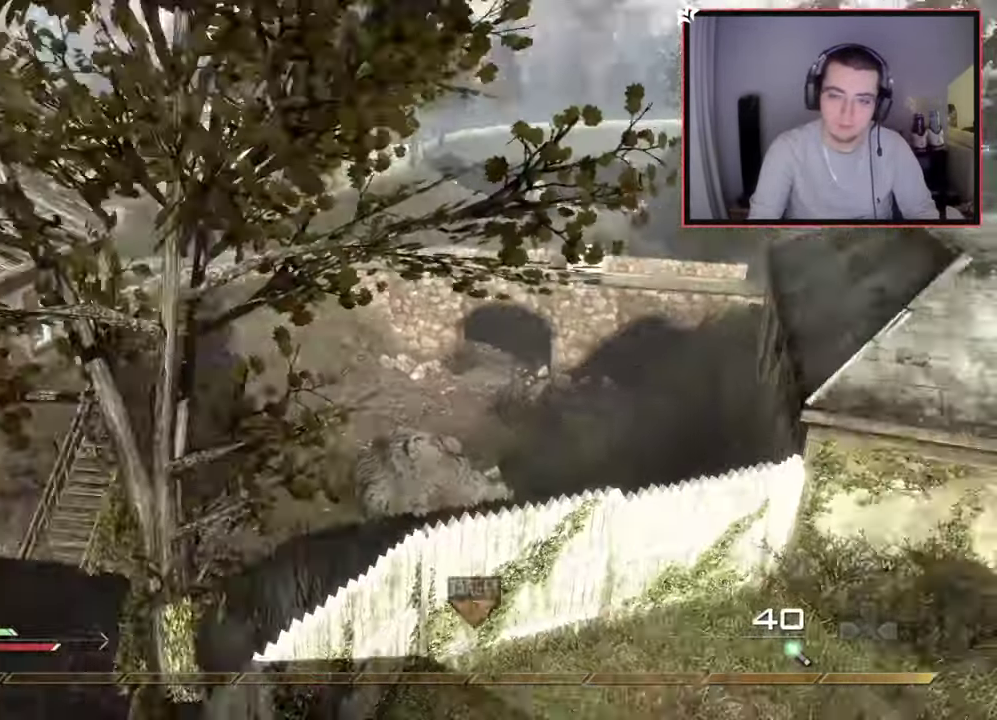
{"dt_ms": 701, "buttons": [], "left_stick": "center", "right_stick": "center", "events": [[83, "left_stick", "up-left"], [133, "left_stick", "center"], [133, "right_stick", "center"], [450, "right_stick", "right"], [467, "left_stick", "up"], [551, "right_stick", "center"], [667, "left_stick", "center"]]}
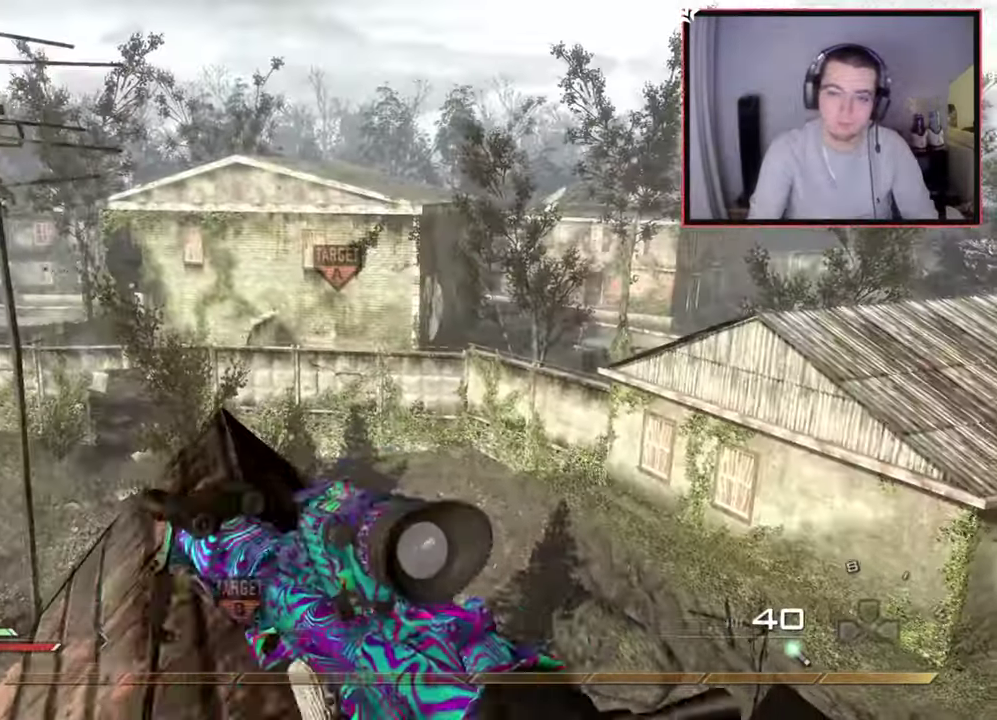
{"dt_ms": 400, "buttons": [], "left_stick": "up", "right_stick": "center", "events": [[83, "left_stick", "up"], [150, "right_stick", "up-right"], [200, "right_stick", "center"]]}
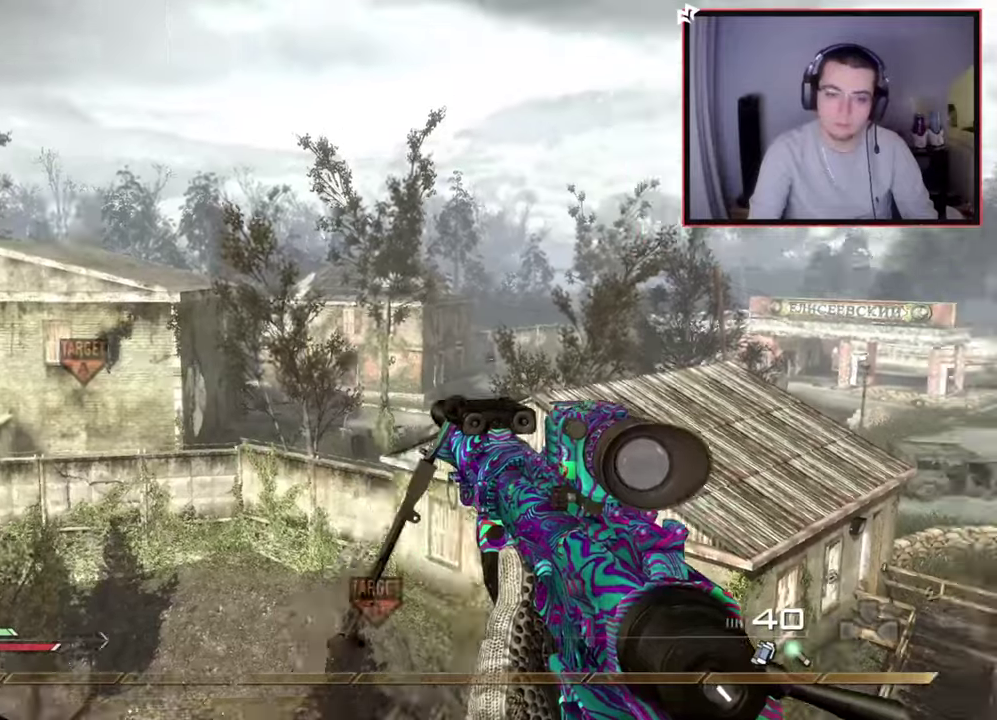
{"dt_ms": 300, "buttons": ["CROSS"], "left_stick": "up", "right_stick": "left", "events": [[17, "right_stick", "up-right"], [67, "right_stick", "center"], [134, "left_stick", "center"], [167, "right_stick", "left"], [250, "CROSS", "down"], [300, "left_stick", "up"]]}
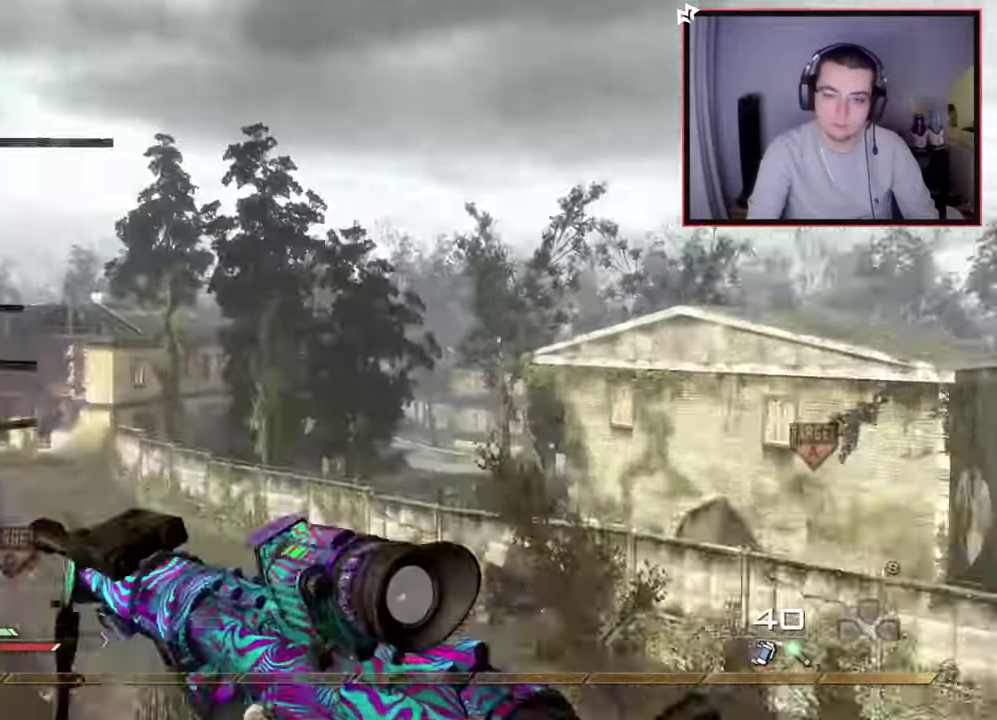
{"dt_ms": 701, "buttons": ["L2"], "left_stick": "up", "right_stick": "left", "events": [[67, "left_stick", "up-right"], [84, "L2", "down"], [101, "CROSS", "up"], [217, "L3", "down"], [284, "left_stick", "up"], [317, "L2", "up"], [334, "TRIANGLE", "down"], [384, "TRIANGLE", "up"], [401, "L3", "up"], [451, "TRIANGLE", "down"], [468, "left_stick", "center"], [601, "TRIANGLE", "up"], [634, "L2", "down"], [684, "left_stick", "up"]]}
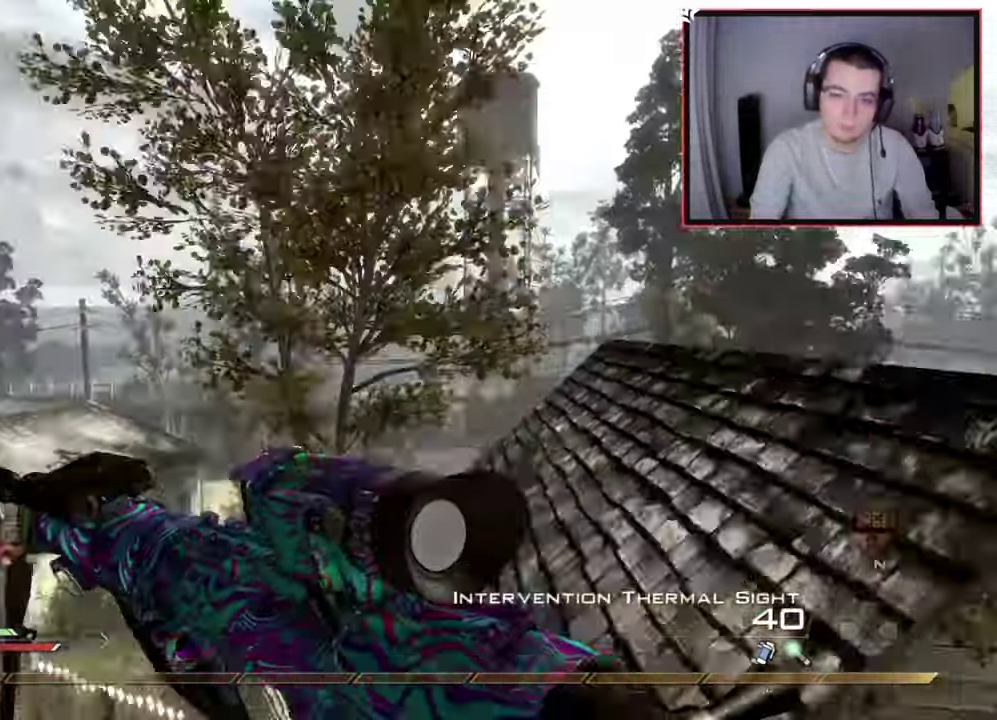
{"dt_ms": 701, "buttons": ["CIRCLE", "R2"], "left_stick": "down", "right_stick": "center", "events": [[33, "L3", "down"], [84, "right_stick", "center"], [117, "L2", "up"], [134, "TRIANGLE", "down"], [184, "L3", "up"], [184, "TRIANGLE", "up"], [234, "TRIANGLE", "down"], [234, "left_stick", "center"], [317, "right_stick", "right"], [350, "TRIANGLE", "up"], [384, "left_stick", "up-right"], [417, "right_stick", "center"], [434, "R2", "down"], [451, "TRIANGLE", "down"], [517, "left_stick", "down-right"], [534, "CIRCLE", "down"], [601, "TRIANGLE", "up"], [667, "left_stick", "down"]]}
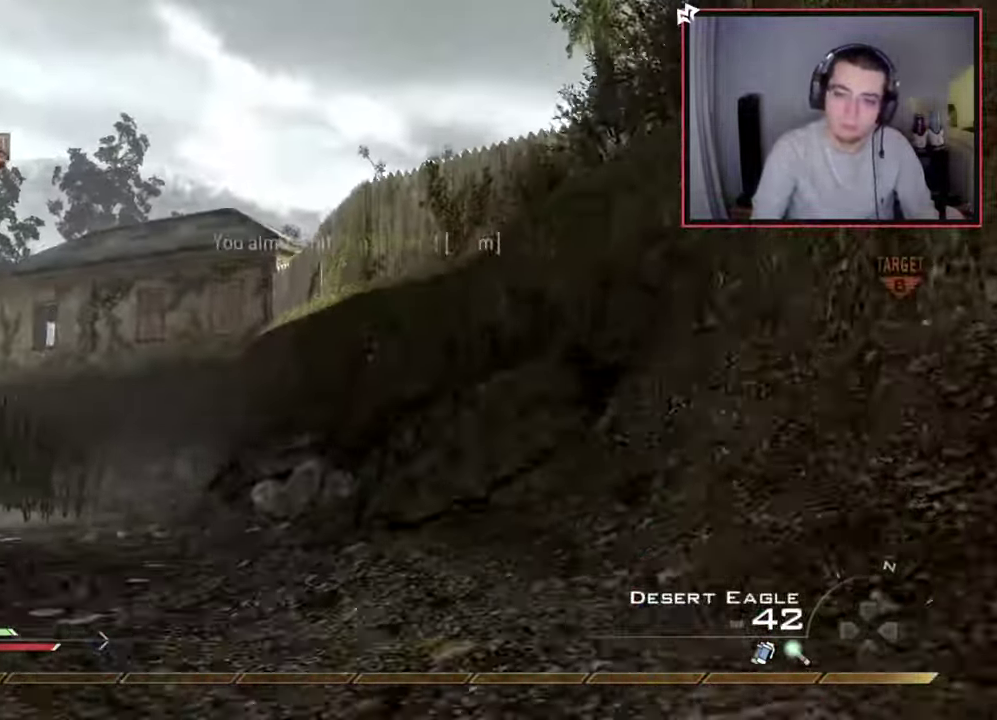
{"dt_ms": 300, "buttons": ["TRIANGLE"], "left_stick": "right", "right_stick": "center", "events": [[117, "R2", "up"], [167, "left_stick", "up-left"], [200, "CIRCLE", "up"], [217, "left_stick", "right"], [250, "TRIANGLE", "down"]]}
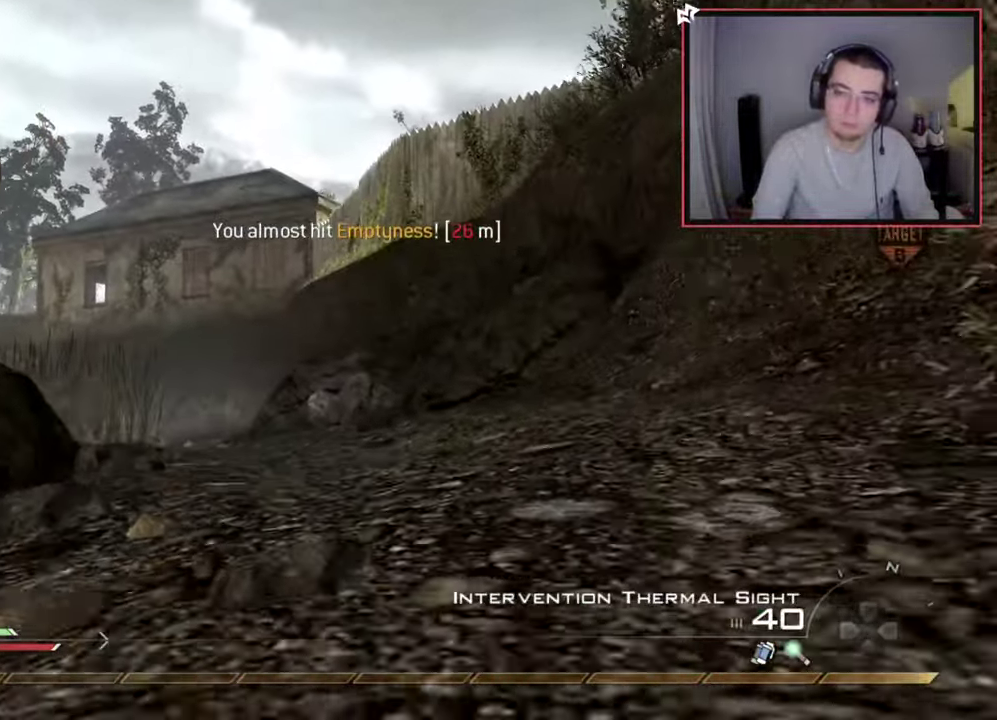
{"dt_ms": 401, "buttons": [], "left_stick": "down-left", "right_stick": "center", "events": [[33, "TRIANGLE", "up"], [100, "left_stick", "down-right"], [200, "CROSS", "down"], [217, "left_stick", "down"], [300, "CROSS", "up"], [334, "left_stick", "down-left"]]}
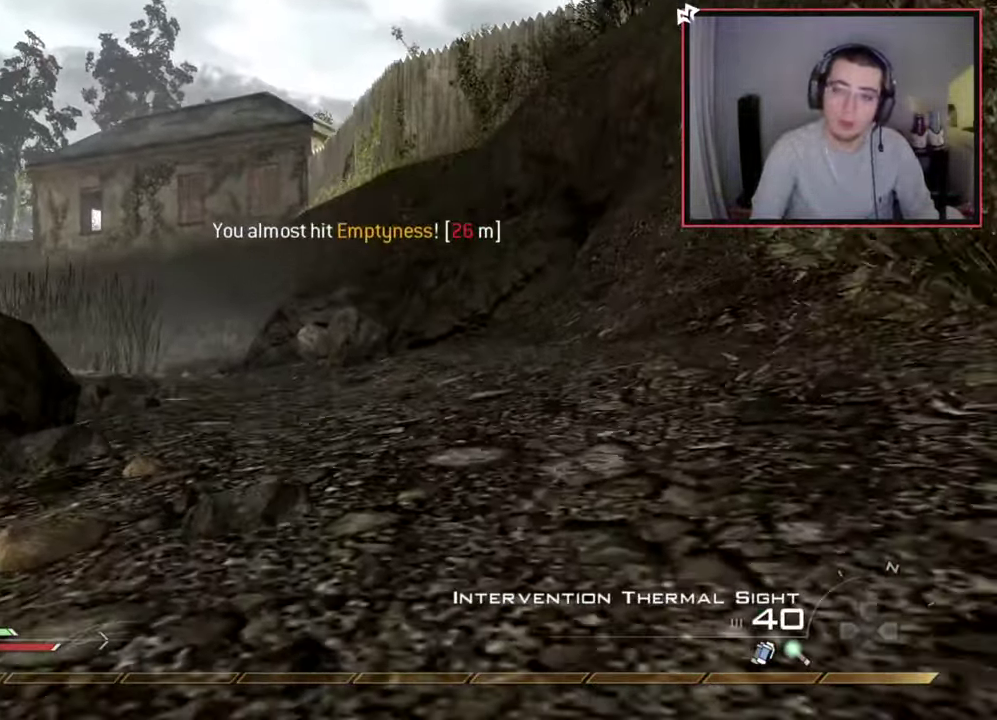
{"dt_ms": 700, "buttons": ["TRIANGLE"], "left_stick": "center", "right_stick": "center", "events": [[33, "left_stick", "down"], [200, "TRIANGLE", "down"], [233, "left_stick", "down-left"], [266, "TRIANGLE", "up"], [316, "TRIANGLE", "down"], [367, "SQUARE", "down"], [417, "TRIANGLE", "up"], [433, "SQUARE", "up"], [467, "left_stick", "down"], [517, "left_stick", "center"], [700, "TRIANGLE", "down"]]}
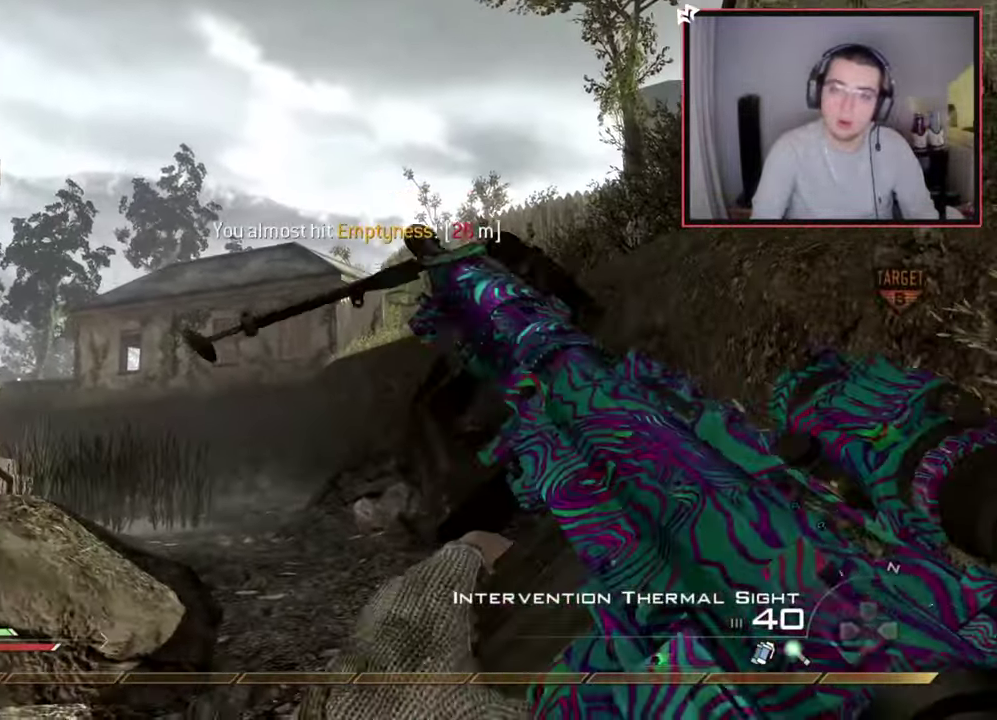
{"dt_ms": 401, "buttons": ["L2", "L3"], "left_stick": "center", "right_stick": "center", "events": [[67, "TRIANGLE", "up"], [84, "L2", "down"], [117, "TRIANGLE", "down"], [200, "TRIANGLE", "up"], [284, "L3", "down"]]}
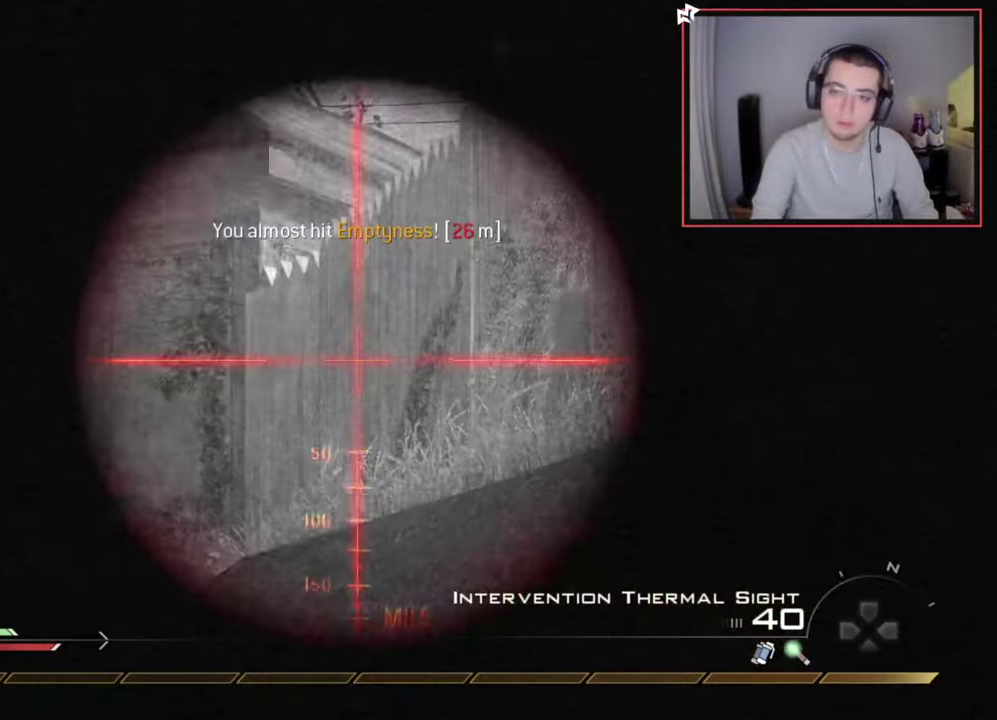
{"dt_ms": 400, "buttons": [], "left_stick": "right", "right_stick": "down-right"}
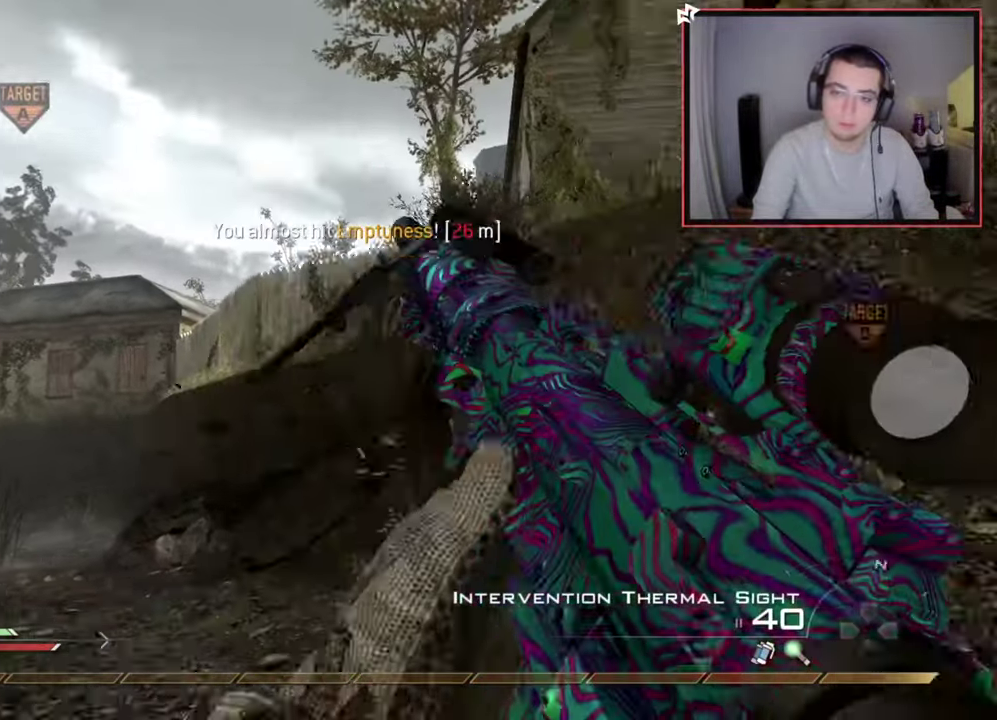
{"dt_ms": 701, "buttons": [], "left_stick": "up", "right_stick": "center", "events": [[50, "left_stick", "up-right"], [117, "right_stick", "center"], [133, "left_stick", "down-left"], [350, "left_stick", "center"], [367, "right_stick", "right"], [434, "right_stick", "center"], [617, "left_stick", "up"]]}
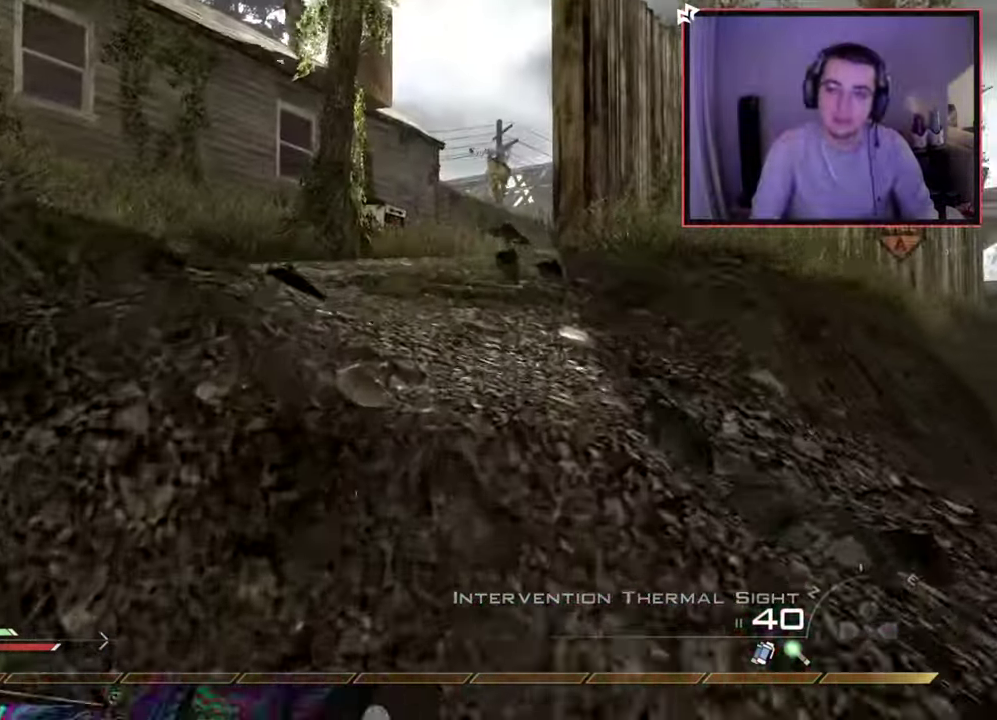
{"dt_ms": 400, "buttons": [], "left_stick": "up", "right_stick": "left", "events": [[300, "right_stick", "left"]]}
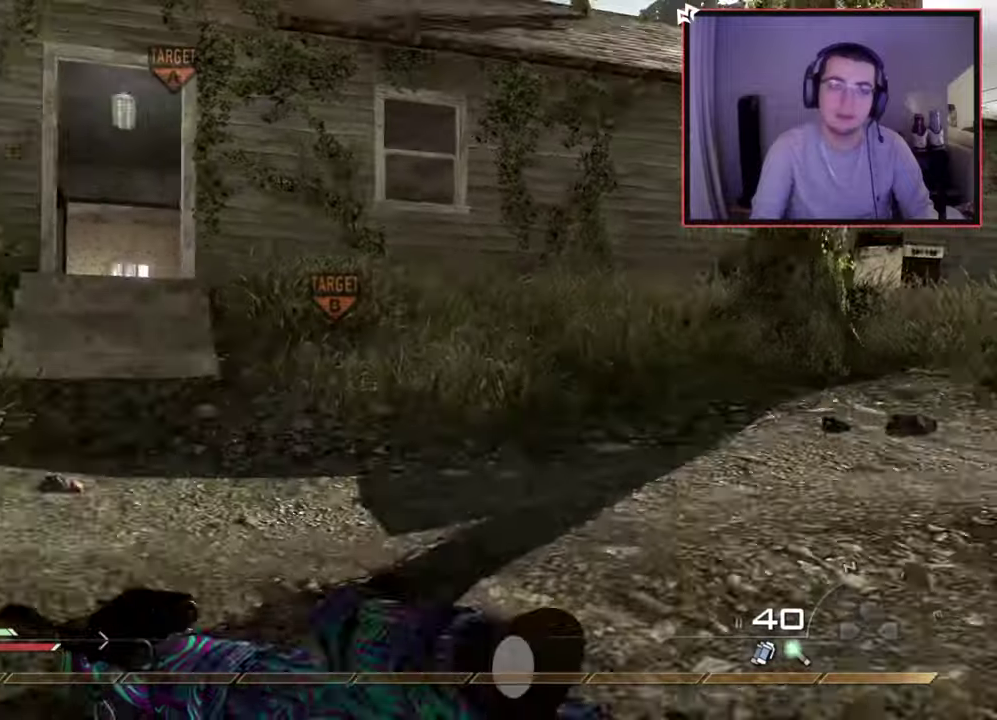
{"dt_ms": 300, "buttons": [], "left_stick": "up", "right_stick": "right", "events": [[33, "right_stick", "center"], [267, "right_stick", "right"]]}
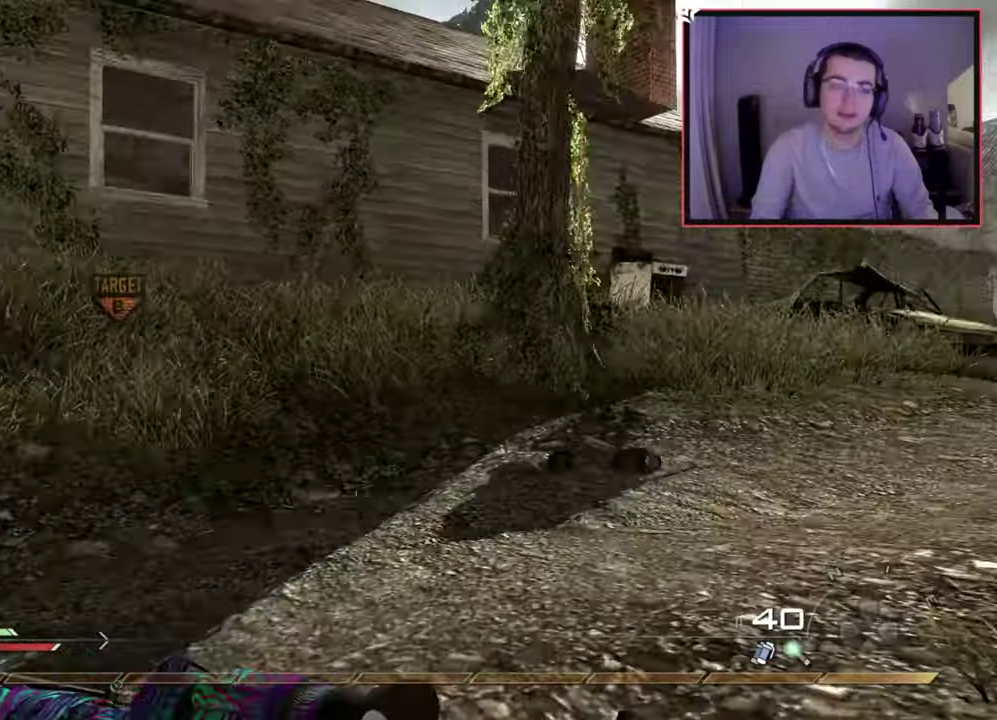
{"dt_ms": 701, "buttons": [], "left_stick": "up", "right_stick": "center", "events": [[101, "right_stick", "center"], [167, "left_stick", "up-left"], [367, "left_stick", "up"]]}
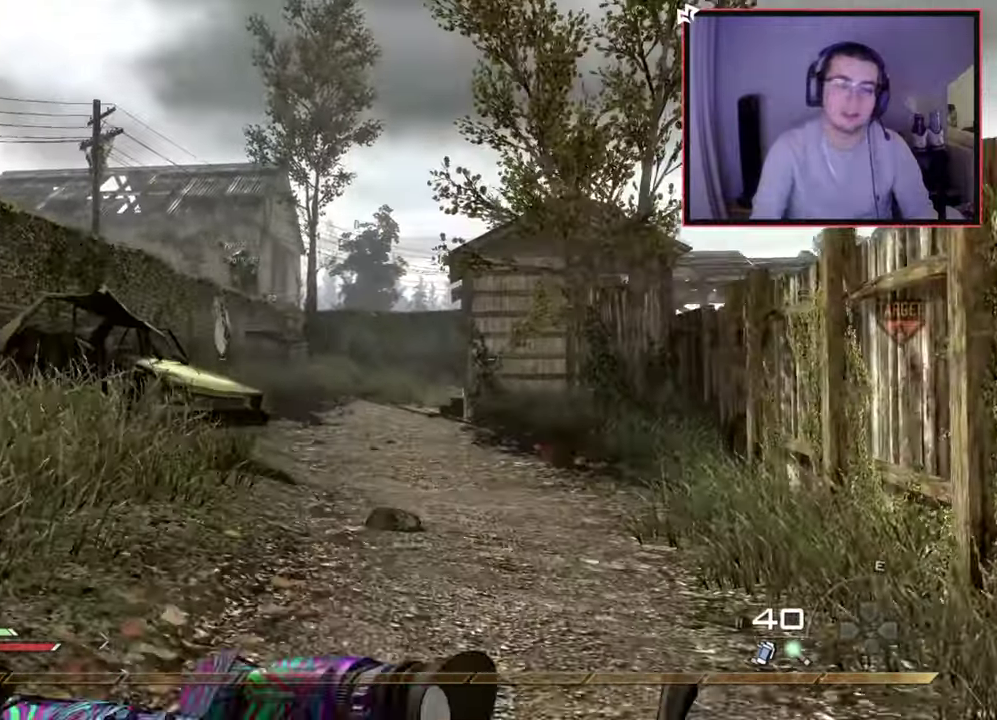
{"dt_ms": 684, "buttons": [], "left_stick": "up", "right_stick": "center", "events": []}
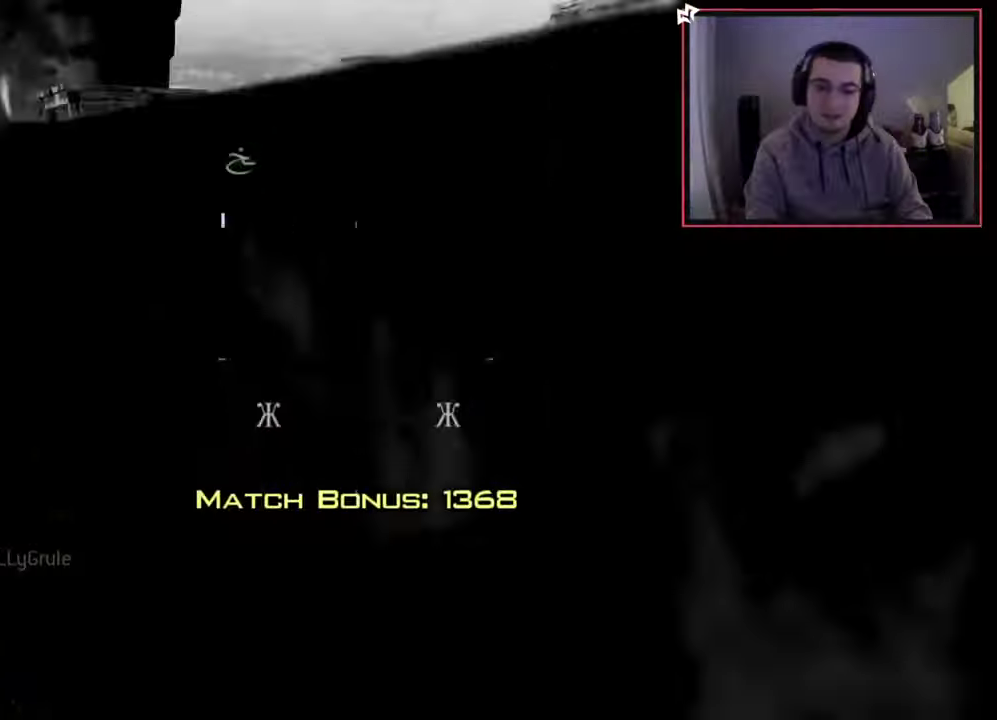
{"dt_ms": 300, "buttons": ["SQUARE"], "left_stick": "center", "right_stick": "center", "events": [[50, "CROSS", "down"], [167, "CROSS", "up"], [184, "left_stick", "center"], [250, "SQUARE", "down"]]}
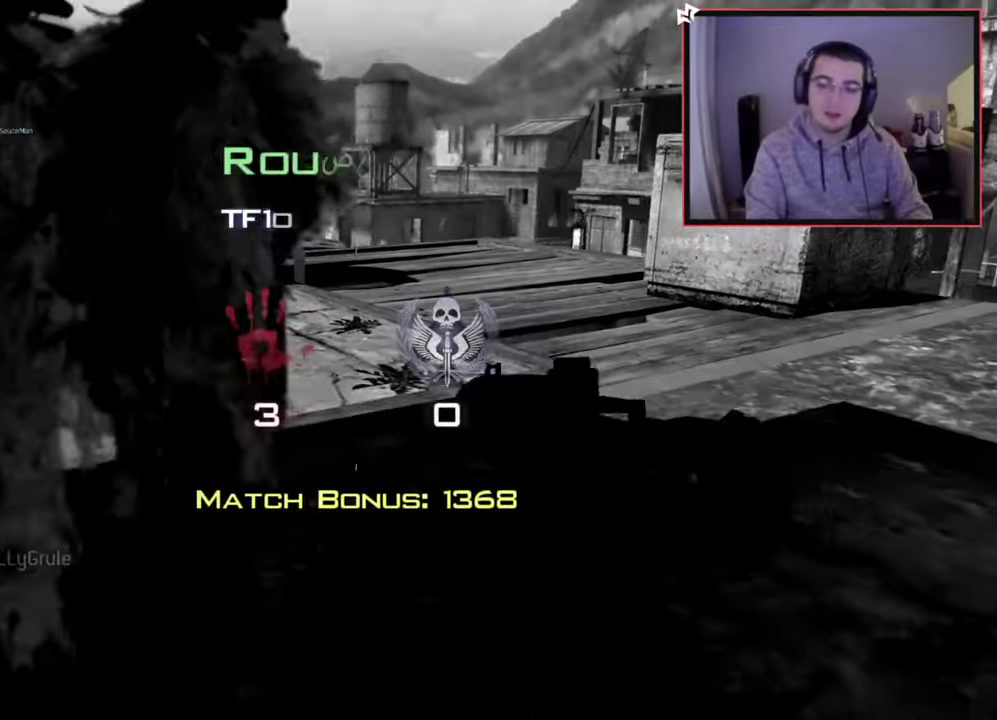
{"dt_ms": 401, "buttons": [], "left_stick": "center", "right_stick": "center", "events": [[84, "SQUARE", "up"]]}